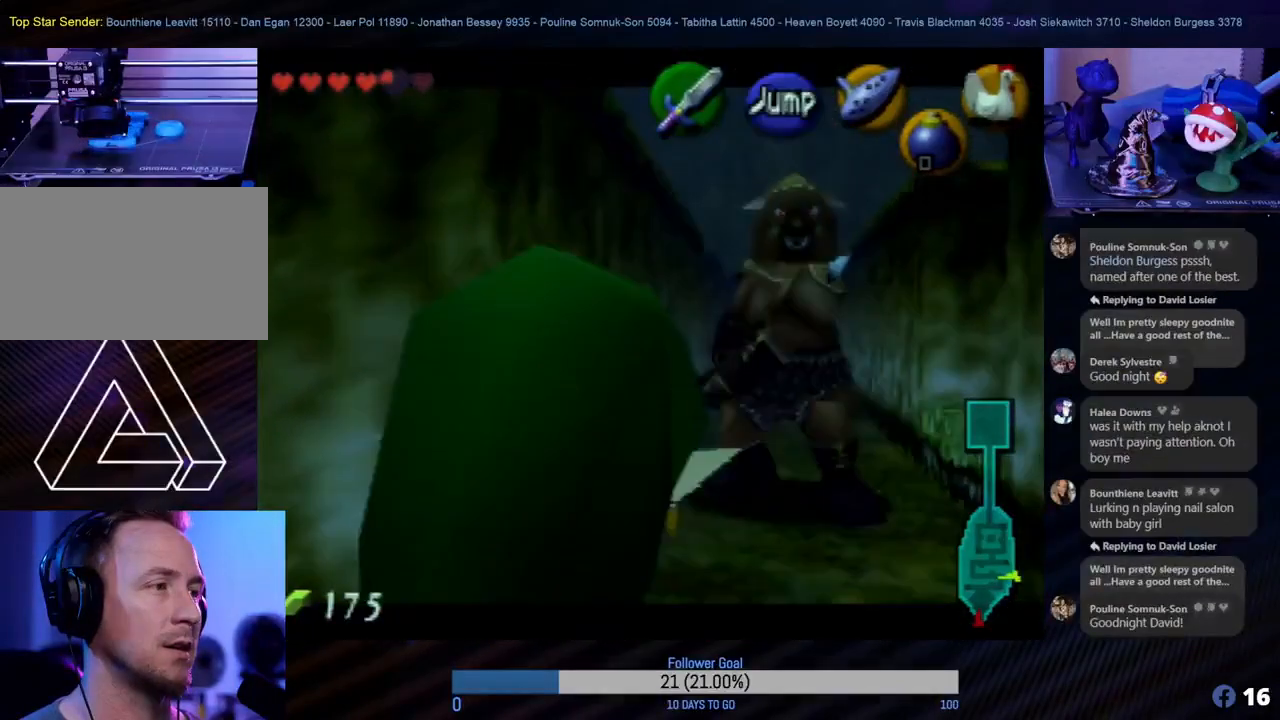
Gameplay with a controller (Nintendo layout); each line is a JSON object with the inputs held at the frame after it. "events" lists button and stick changes between this image and that frame as [ms after this image, input, new state], when the widget could be followed in between. Not read: L1 L3 R3.
{"buttons": ["Z"], "left_stick": "left", "events": [[317, "left_stick", "left"]]}
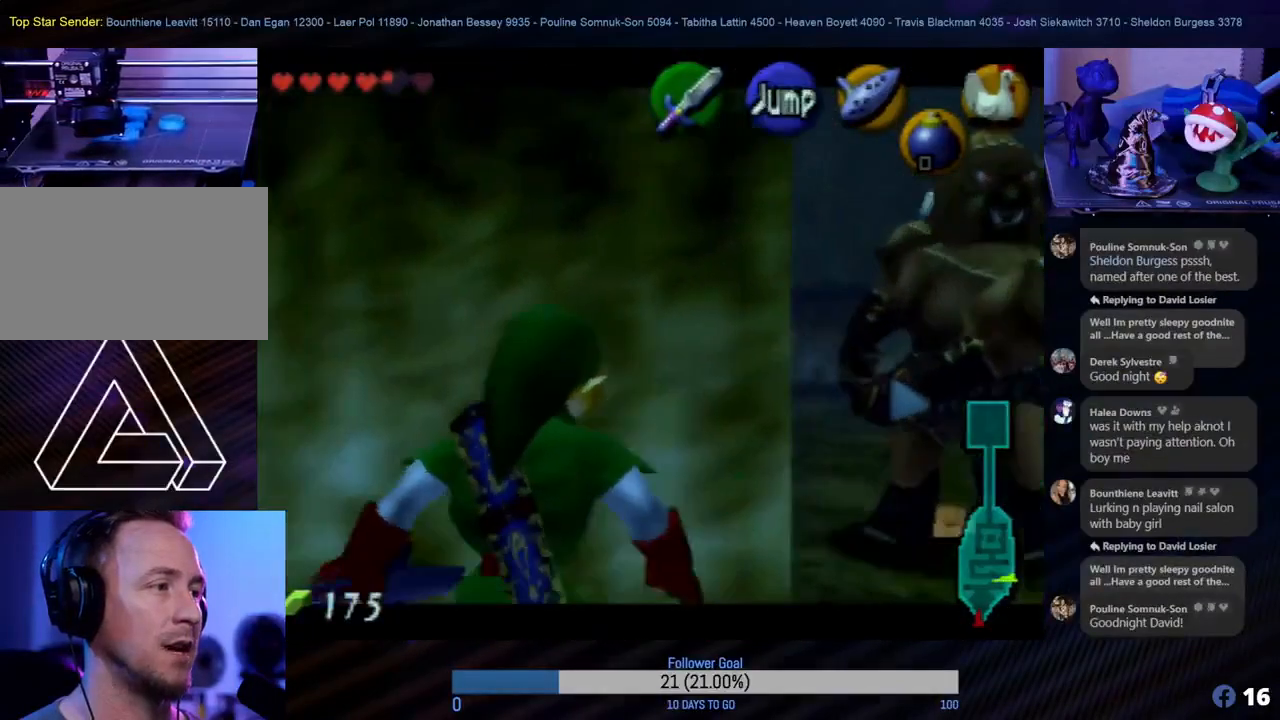
{"buttons": ["Z"], "left_stick": "right", "events": [[217, "left_stick", "center"], [450, "left_stick", "right"]]}
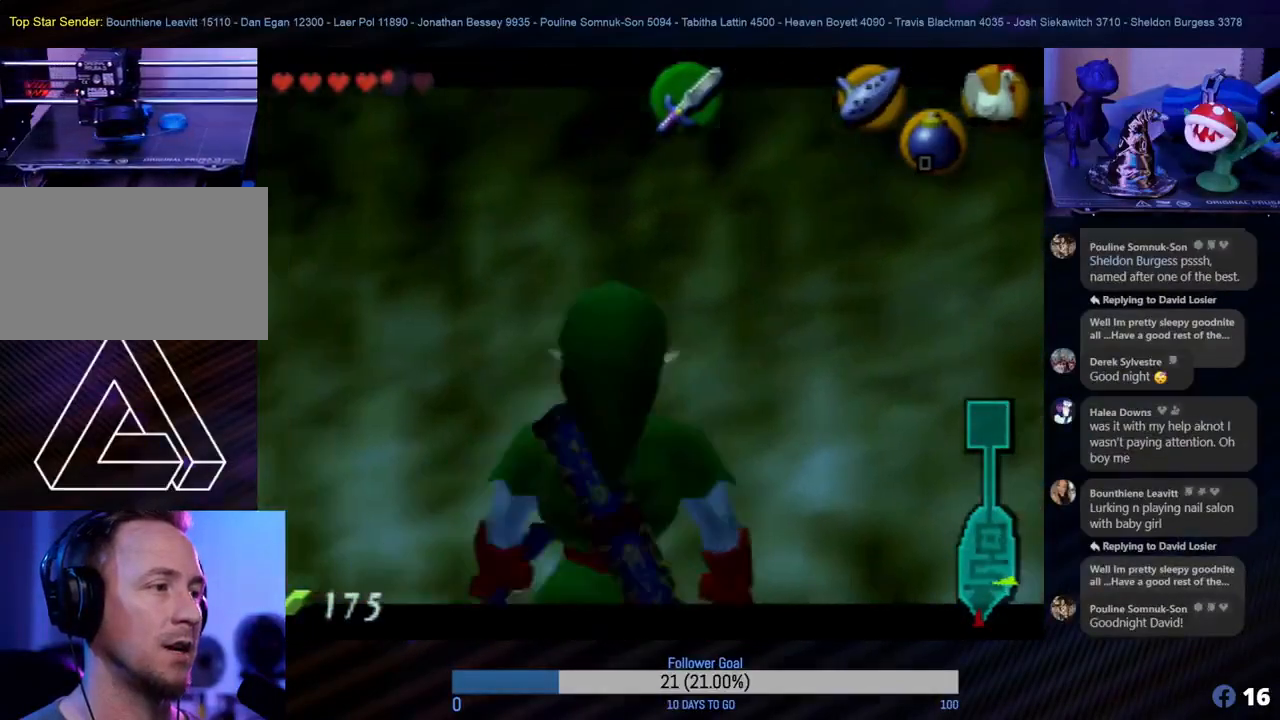
{"buttons": [], "left_stick": "up-right", "events": [[133, "Z", "up"], [350, "left_stick", "up-right"]]}
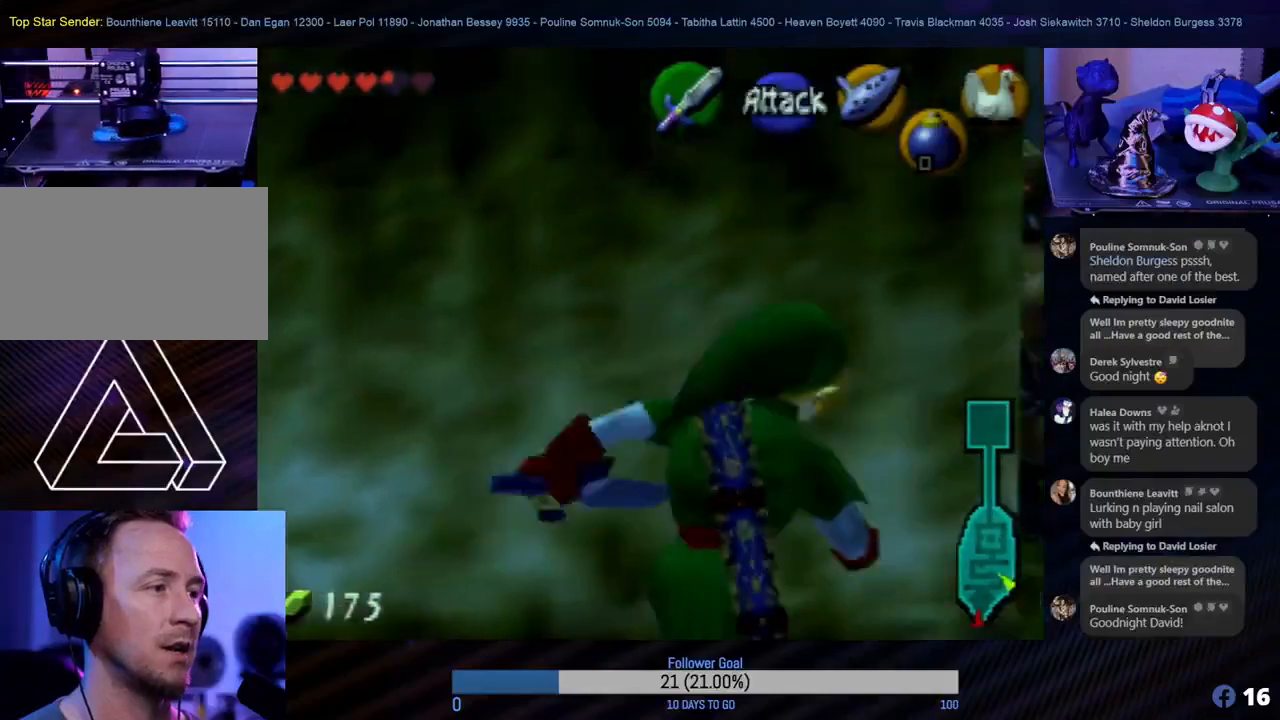
{"buttons": [], "left_stick": "up", "events": [[383, "left_stick", "up"]]}
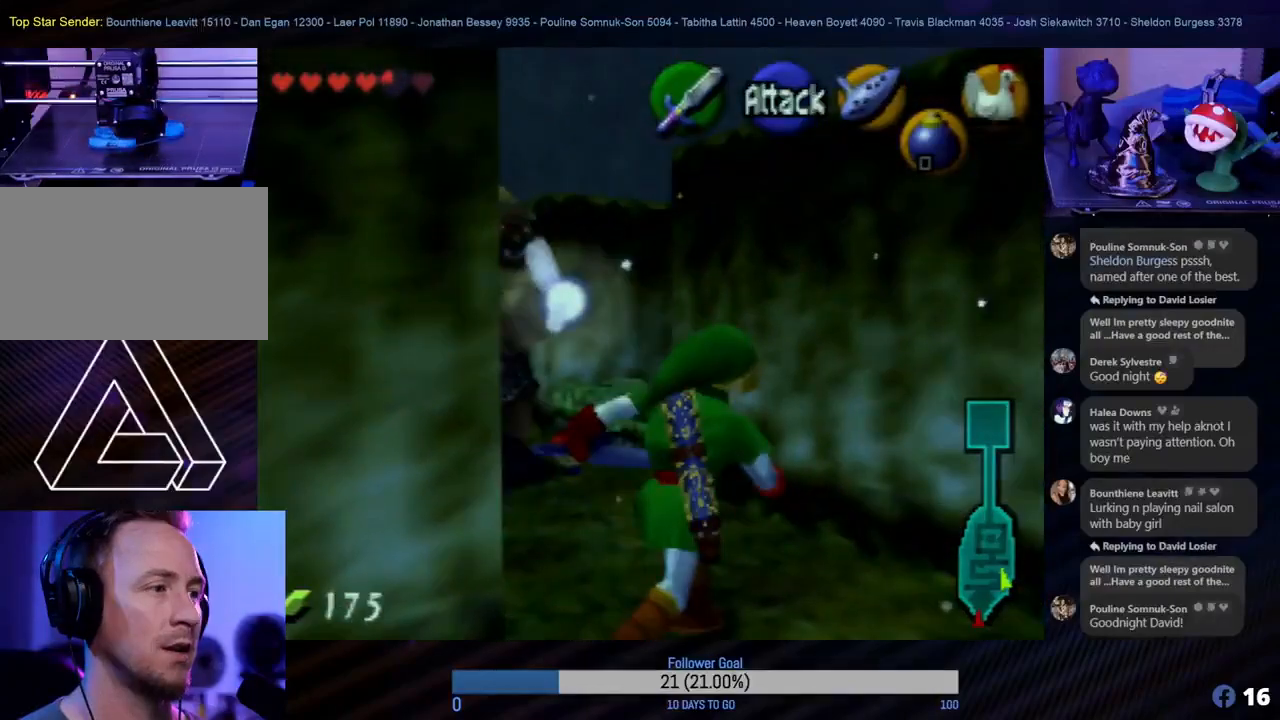
{"buttons": [], "left_stick": "up-right", "events": [[17, "left_stick", "up-left"], [250, "left_stick", "up"], [433, "left_stick", "up-right"]]}
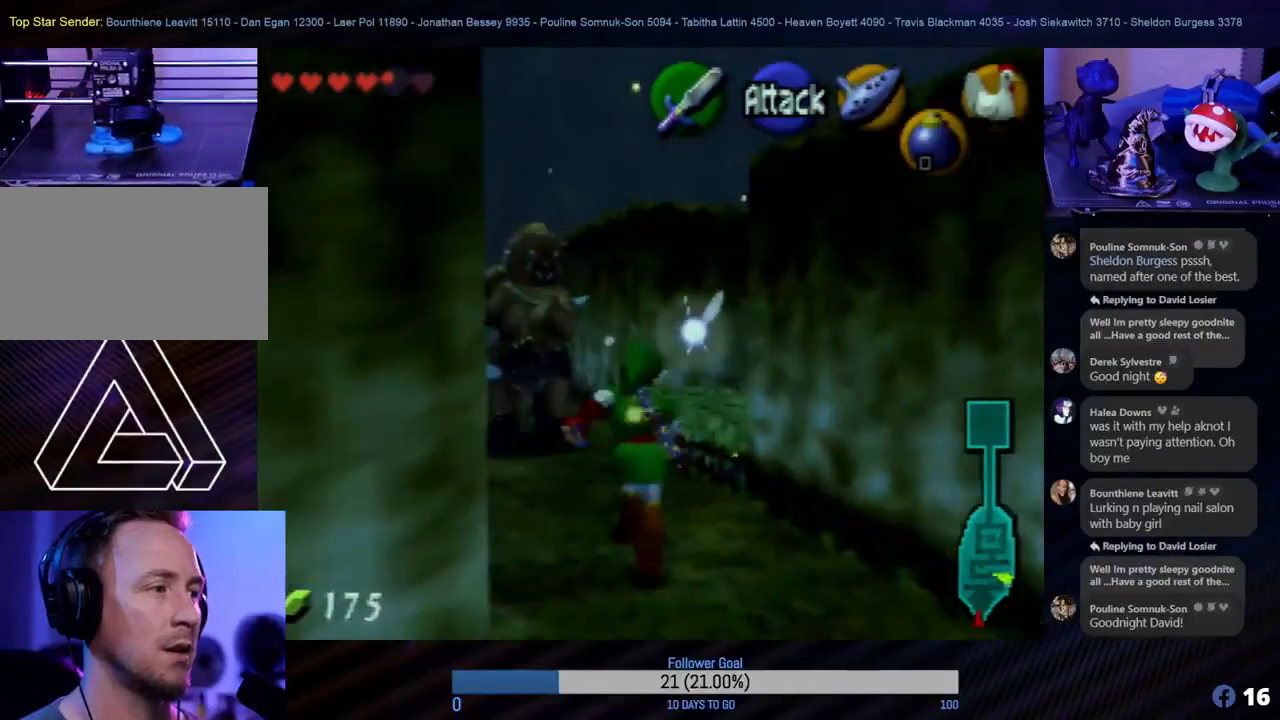
{"buttons": [], "left_stick": "up", "events": [[150, "left_stick", "up"]]}
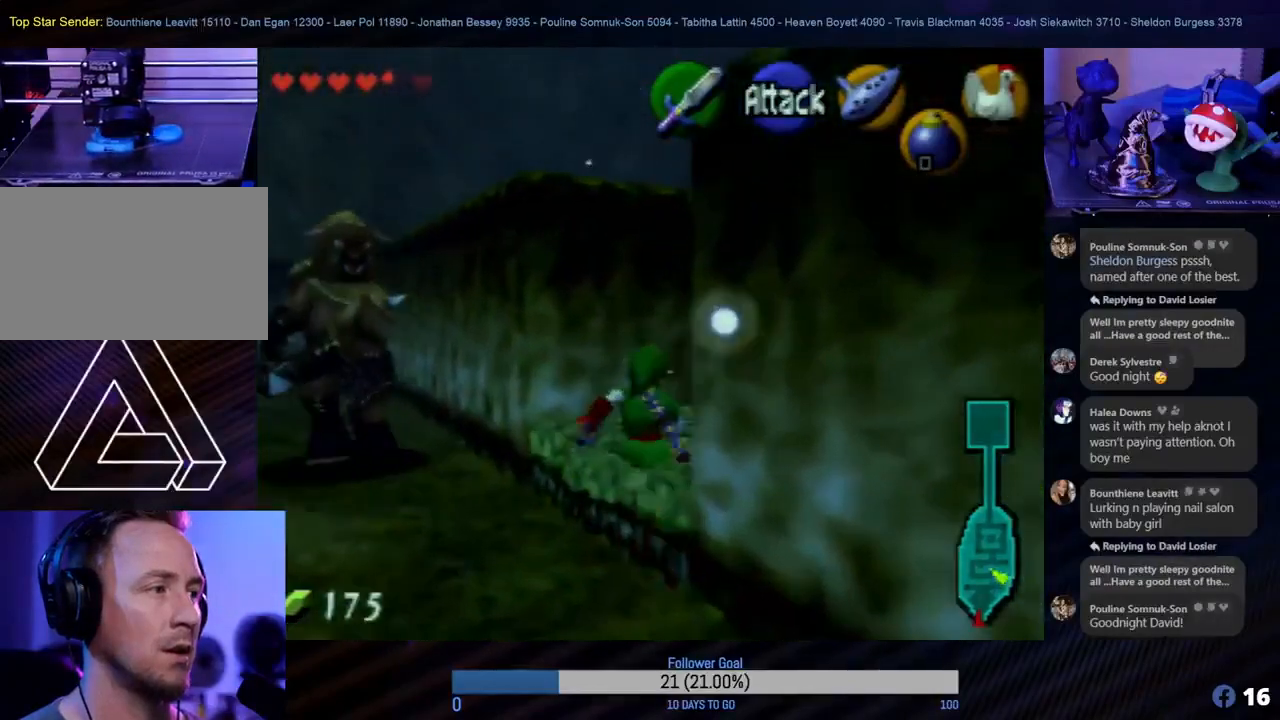
{"buttons": [], "left_stick": "center", "events": [[167, "left_stick", "up-left"], [367, "left_stick", "center"]]}
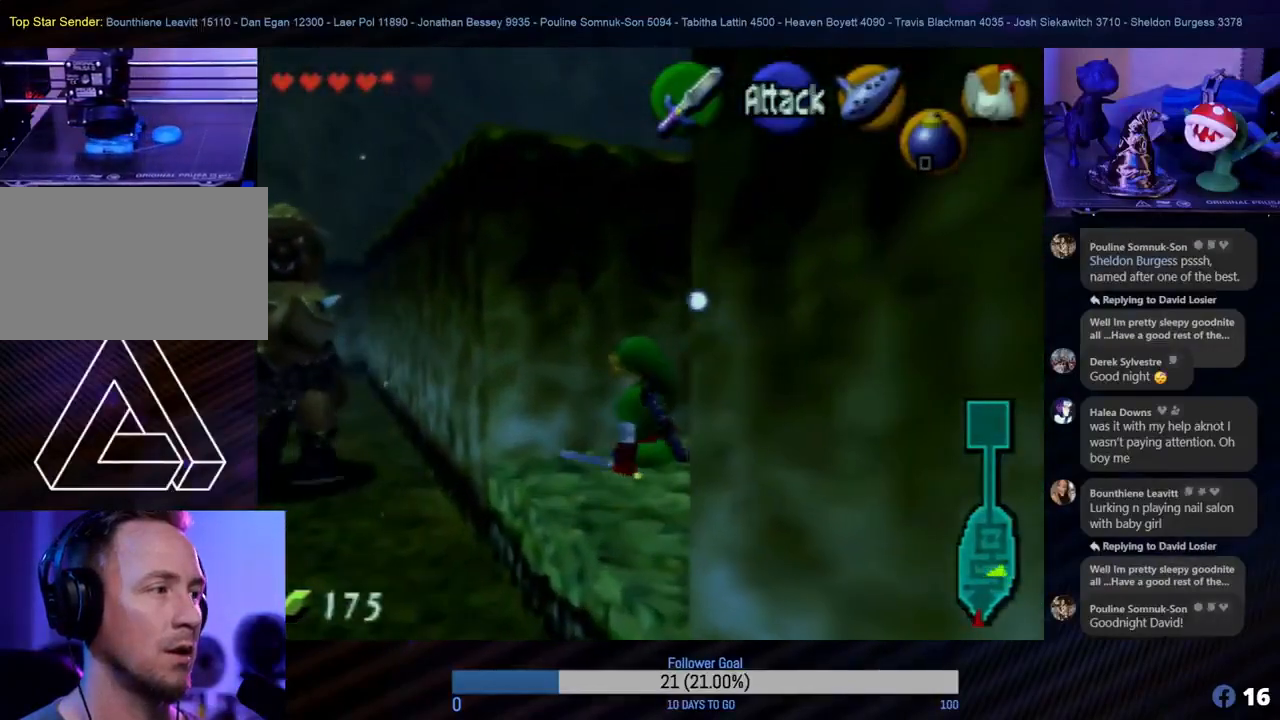
{"buttons": [], "left_stick": "center", "events": []}
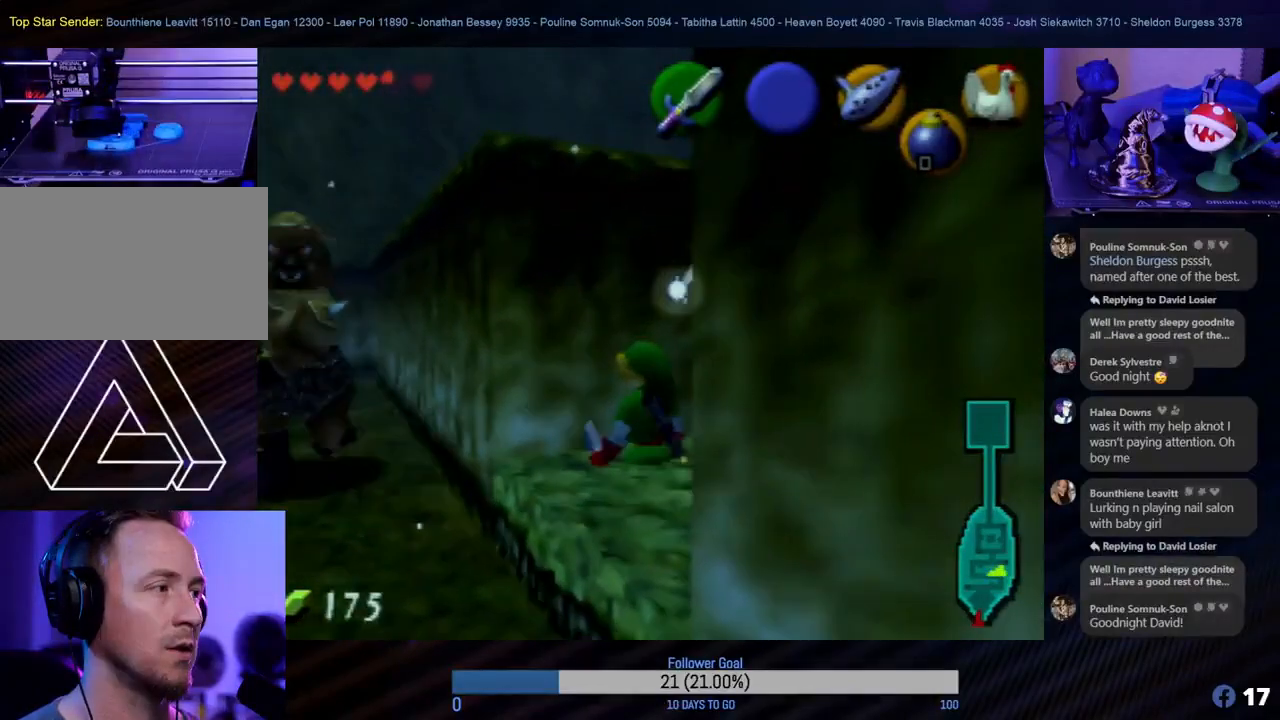
{"buttons": [], "left_stick": "center", "events": [[167, "left_stick", "left"], [283, "left_stick", "center"]]}
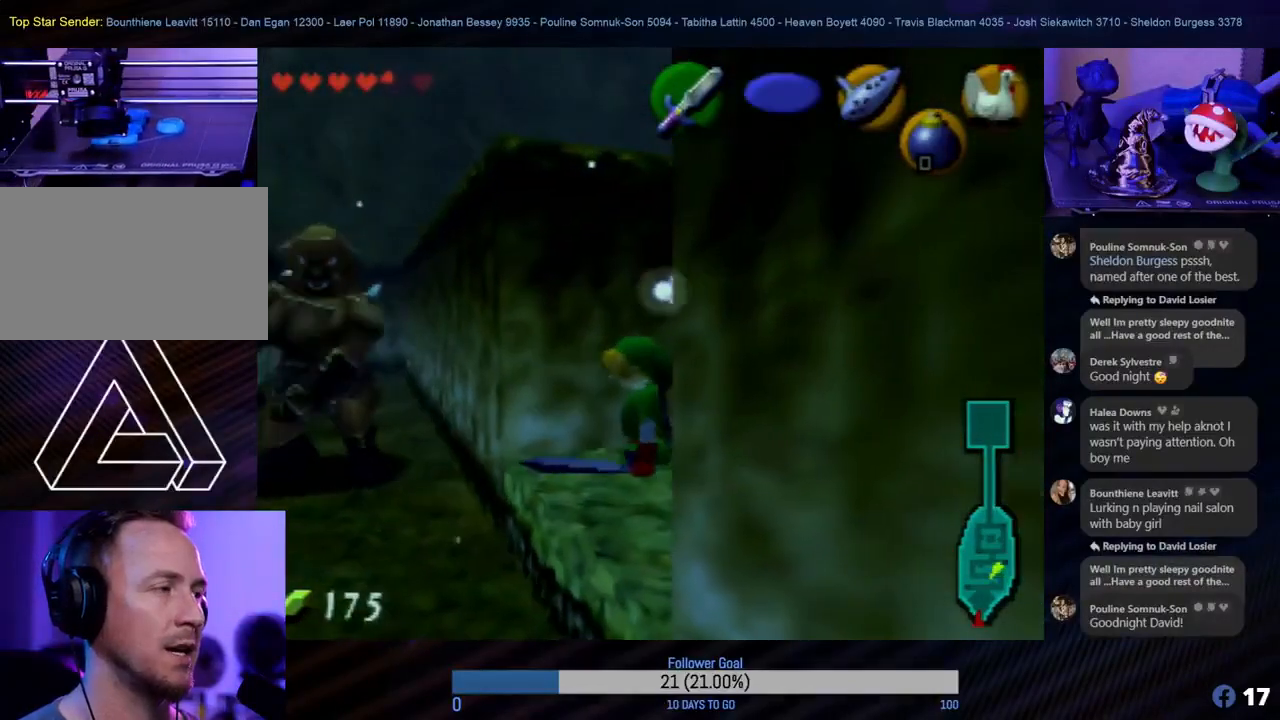
{"buttons": [], "left_stick": "center", "events": []}
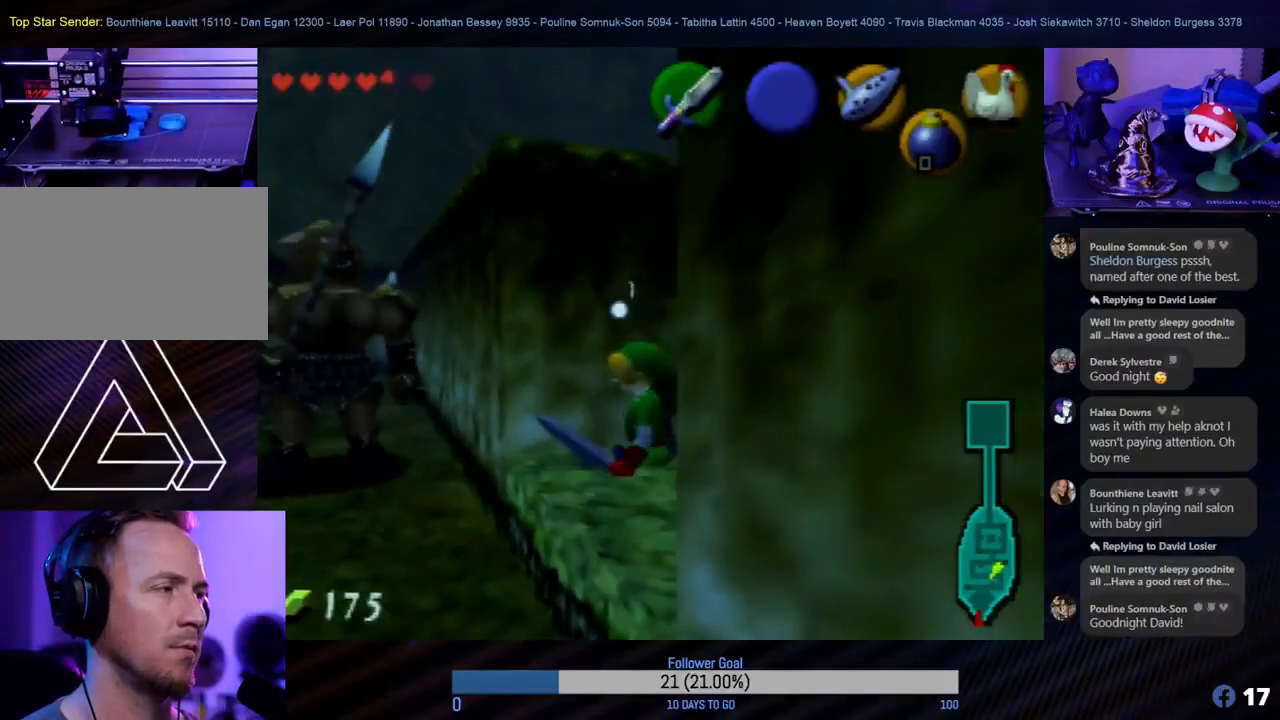
{"buttons": [], "left_stick": "center", "events": []}
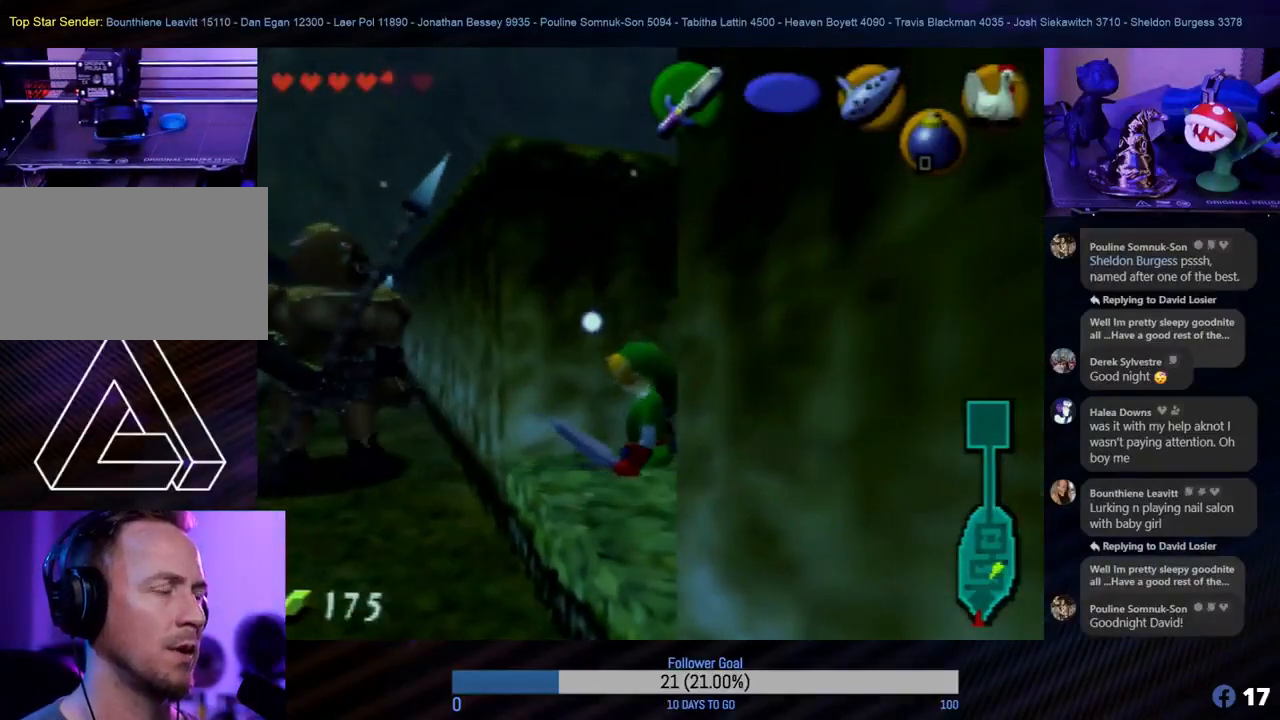
{"buttons": [], "left_stick": "center", "events": []}
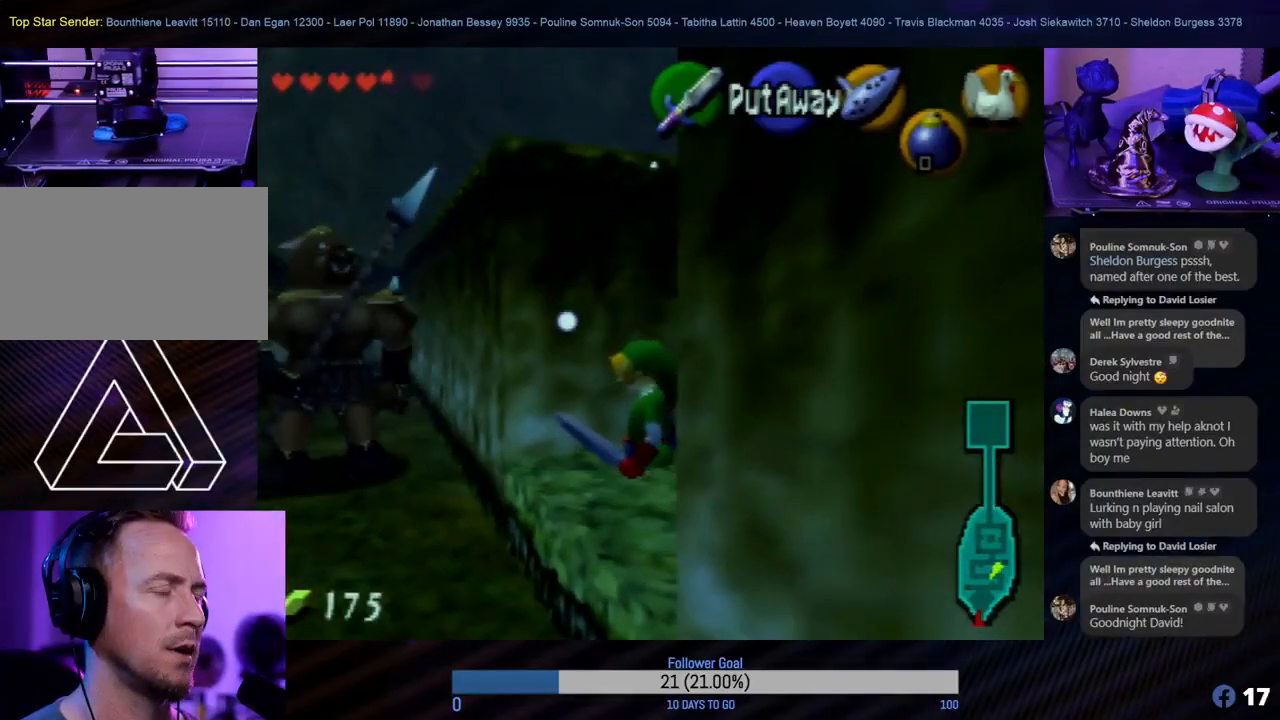
{"buttons": [], "left_stick": "center", "events": [[117, "left_stick", "left"], [417, "left_stick", "center"]]}
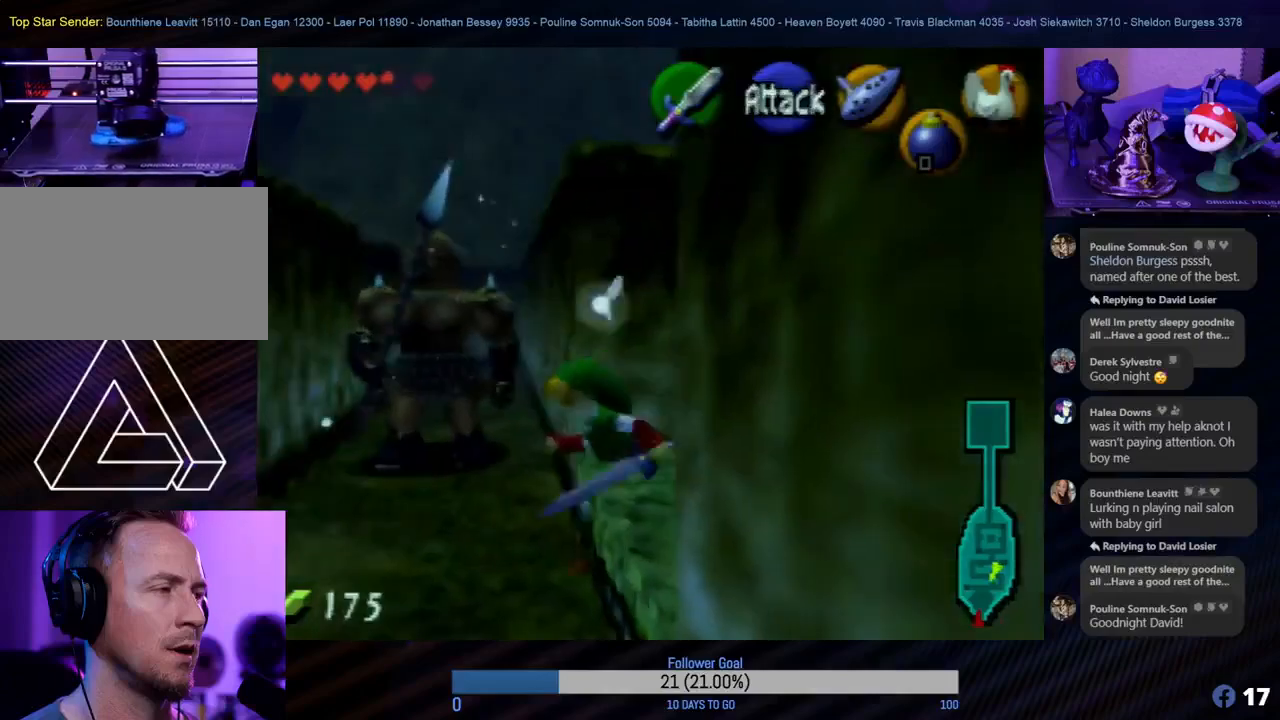
{"buttons": [], "left_stick": "right", "events": [[483, "left_stick", "right"]]}
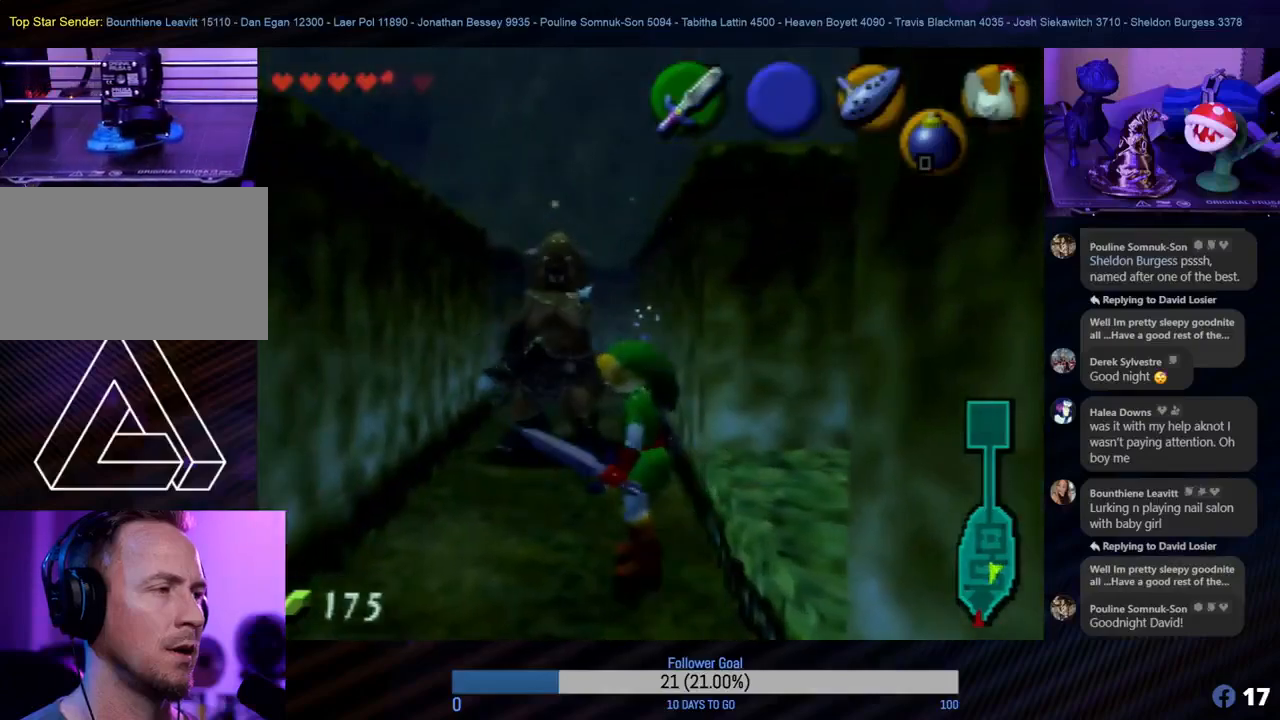
{"buttons": [], "left_stick": "center", "events": [[483, "left_stick", "center"]]}
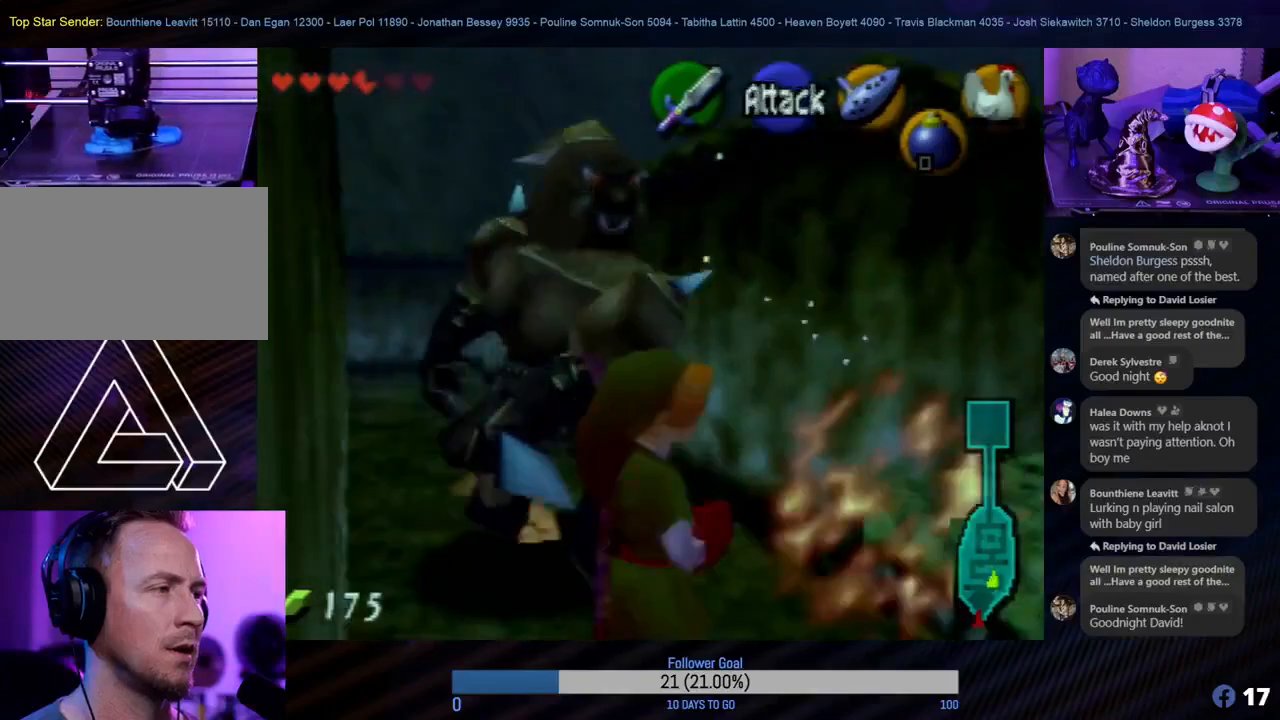
{"buttons": [], "left_stick": "center", "events": [[133, "left_stick", "left"], [283, "left_stick", "center"]]}
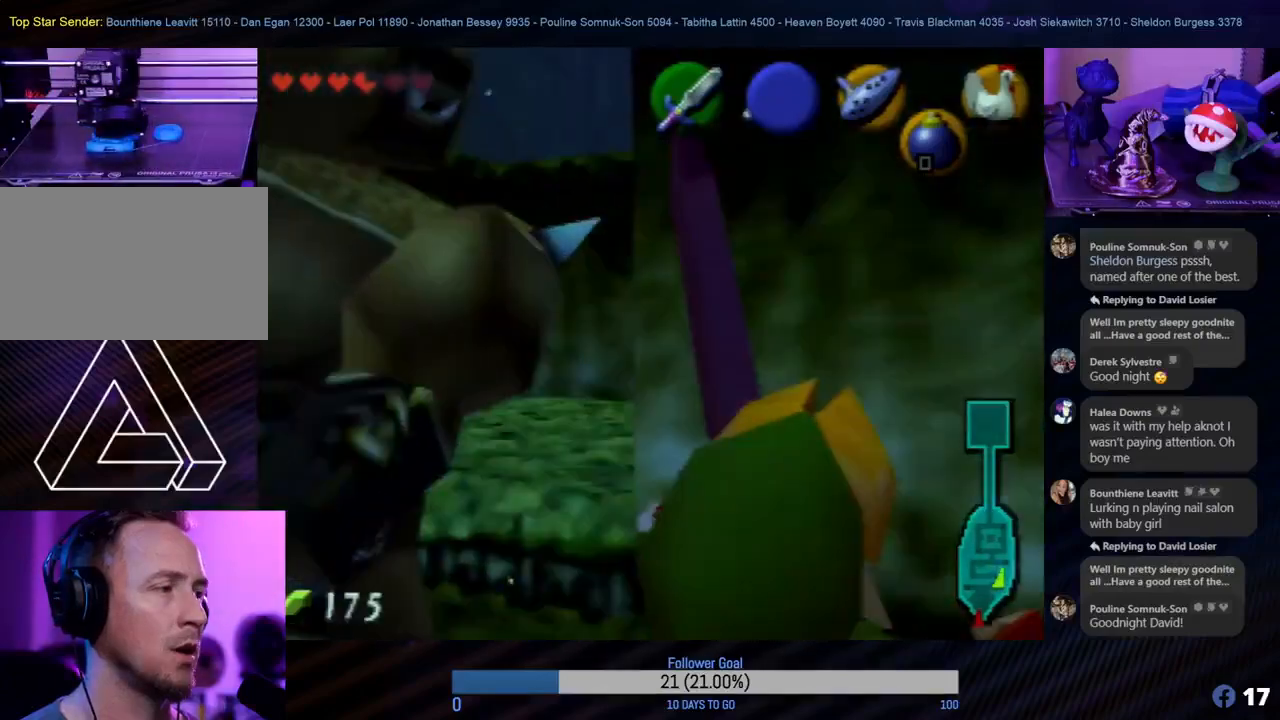
{"buttons": [], "left_stick": "up-left", "events": [[117, "left_stick", "up-left"]]}
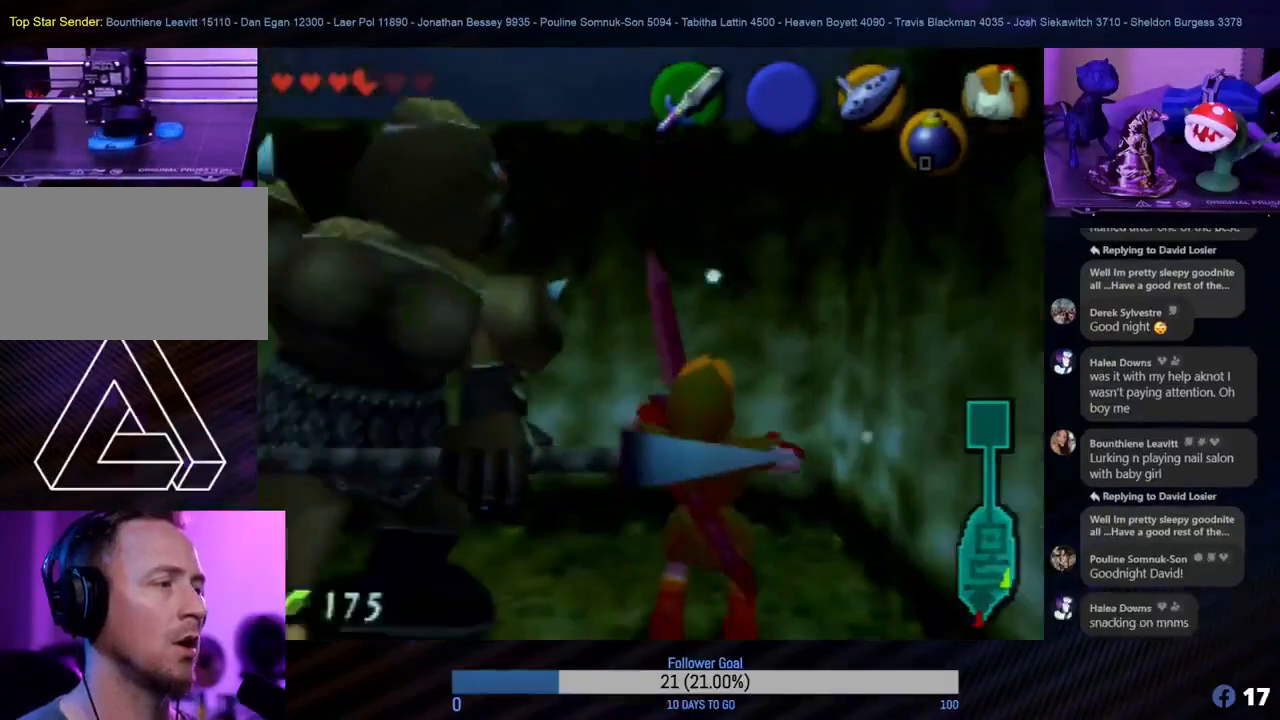
{"buttons": [], "left_stick": "left", "events": [[200, "left_stick", "left"]]}
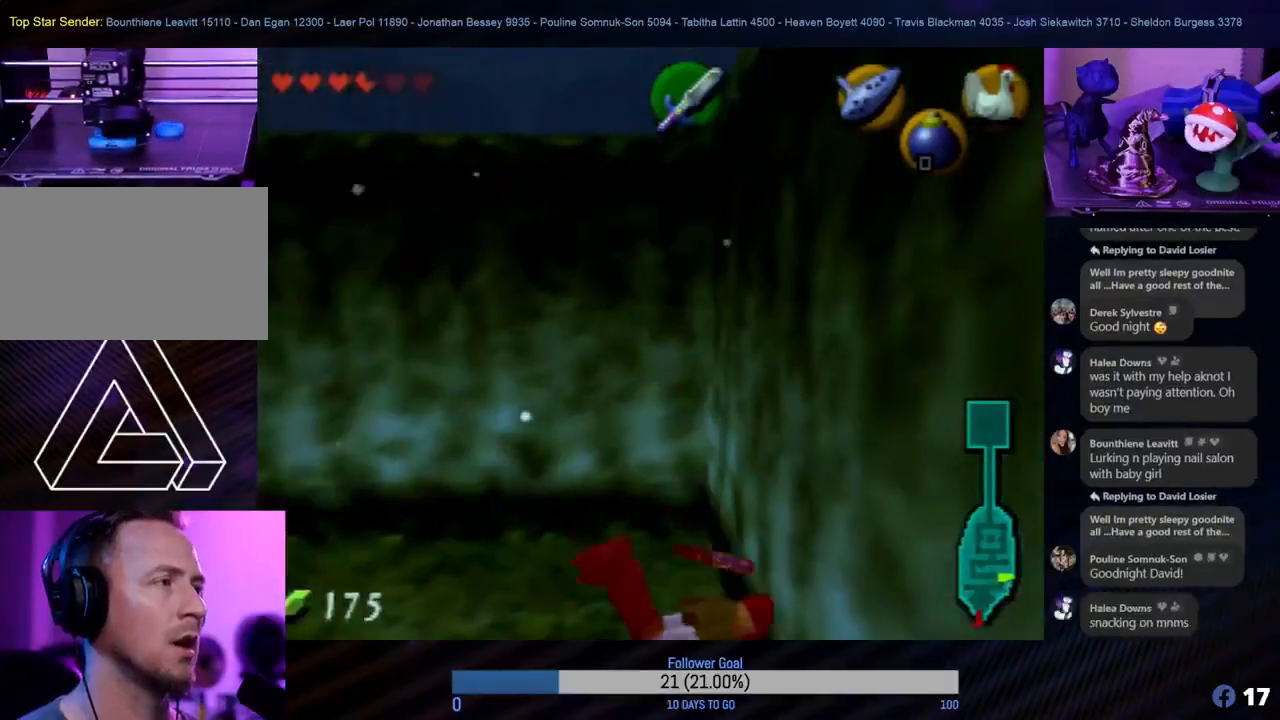
{"buttons": [], "left_stick": "left", "events": []}
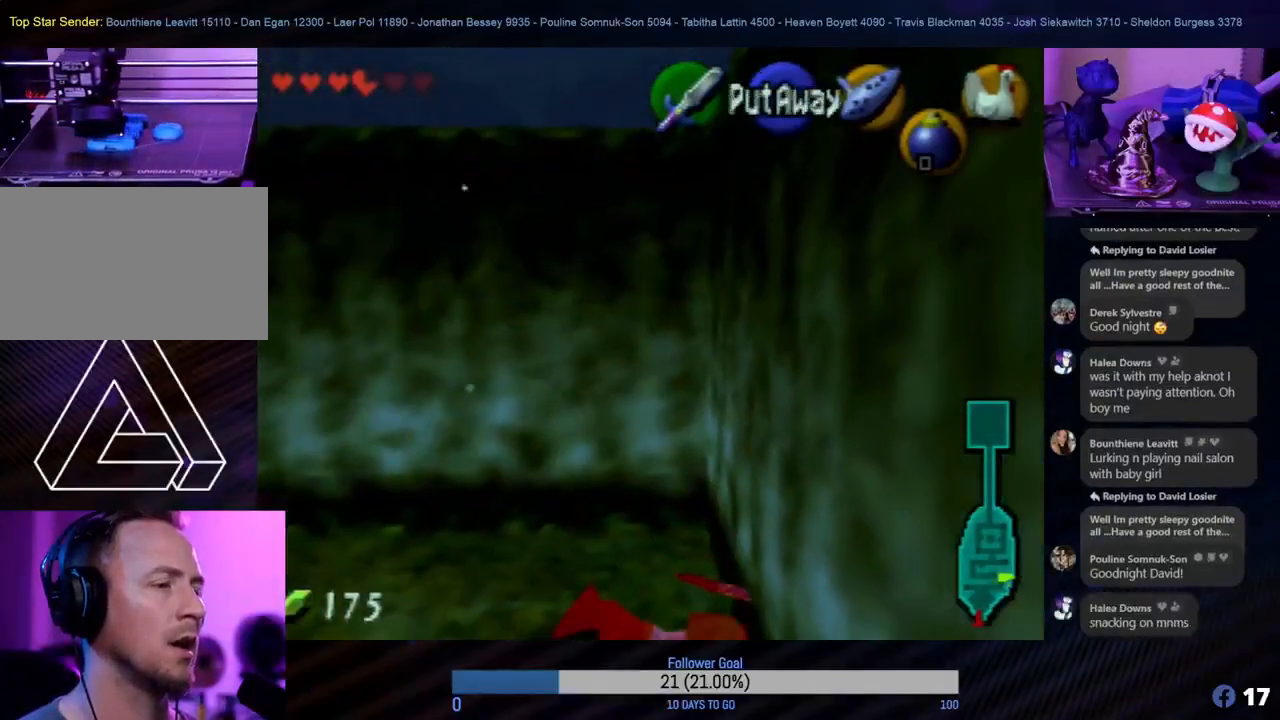
{"buttons": [], "left_stick": "up-left", "events": [[167, "left_stick", "up-left"]]}
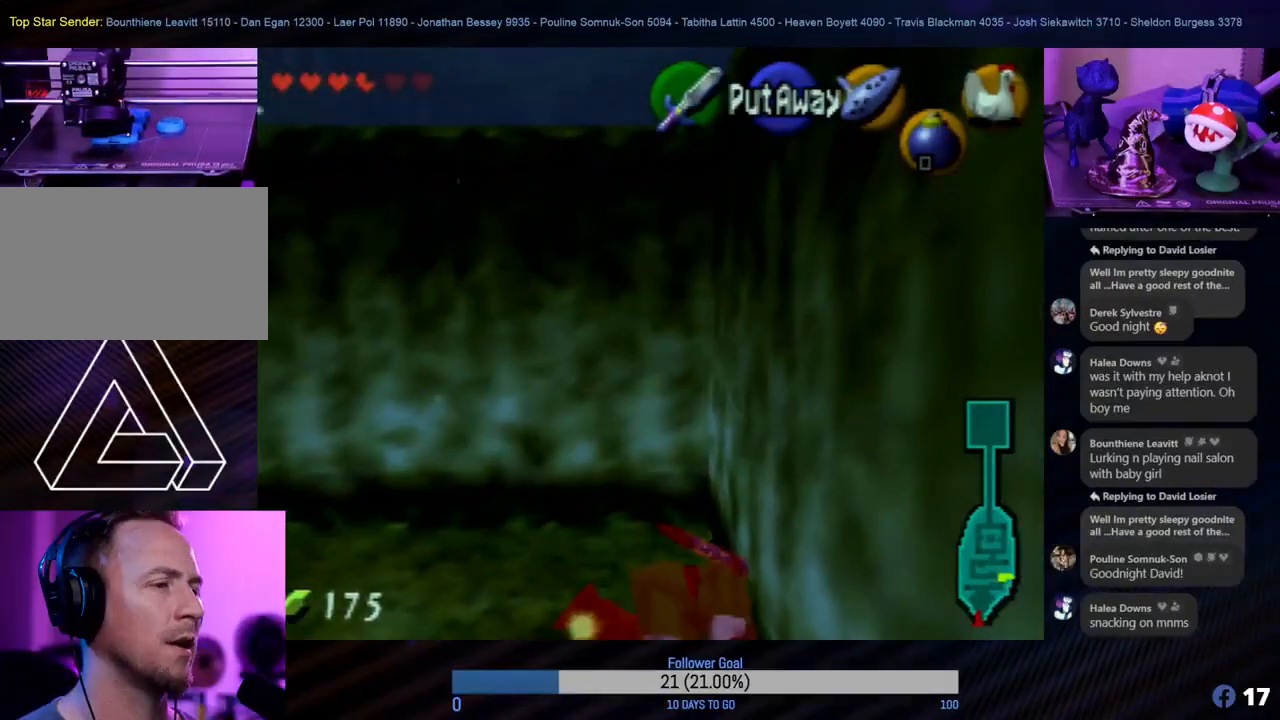
{"buttons": [], "left_stick": "up-left", "events": []}
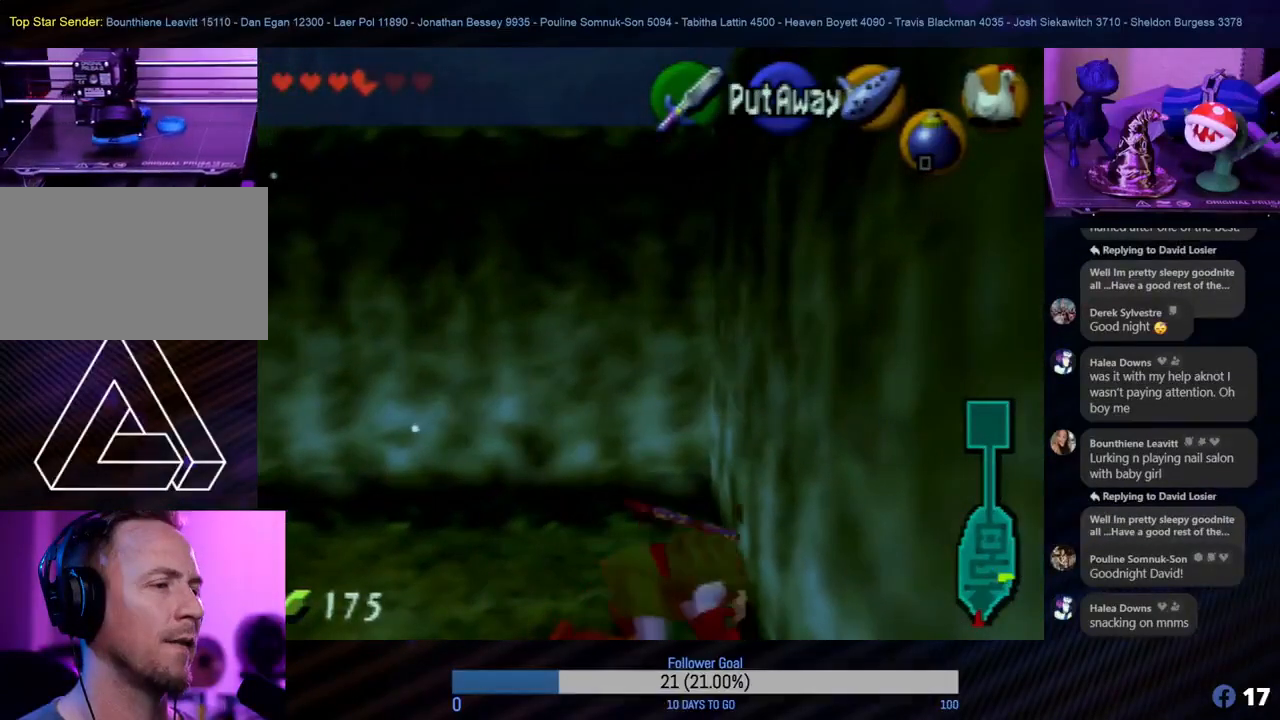
{"buttons": [], "left_stick": "up-left", "events": []}
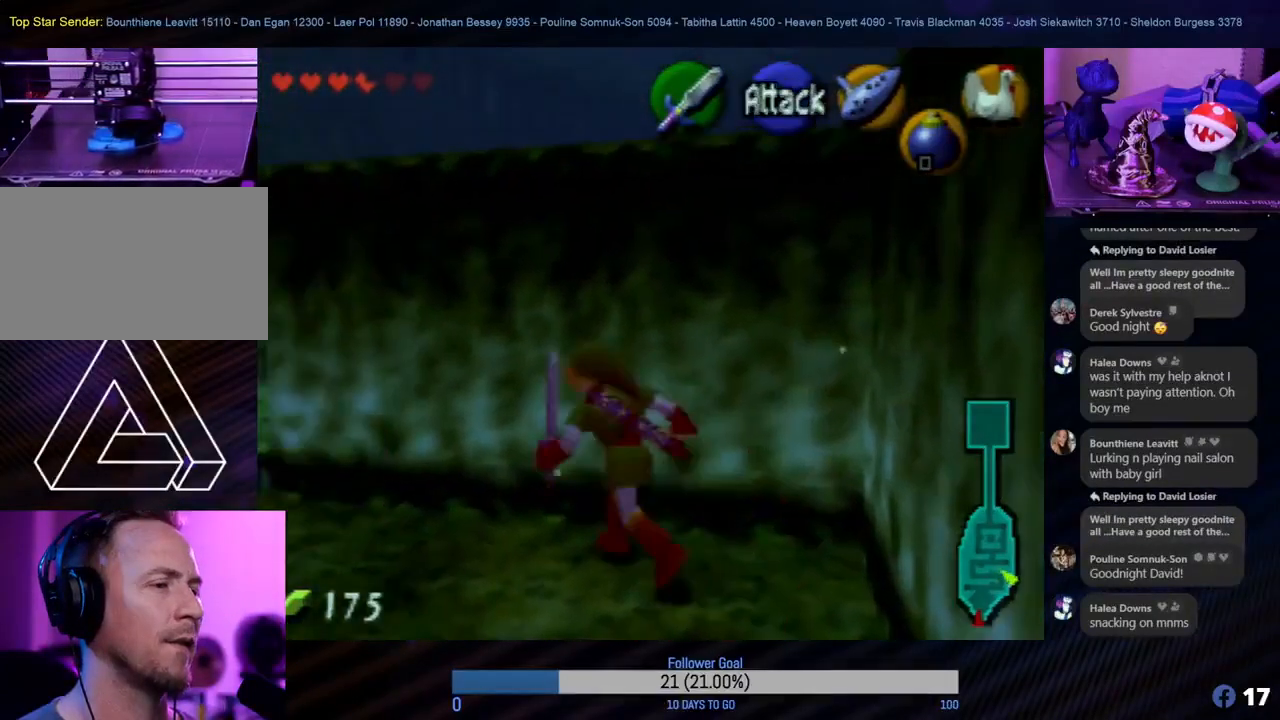
{"buttons": [], "left_stick": "up-left", "events": [[150, "left_stick", "up"], [333, "left_stick", "up-left"]]}
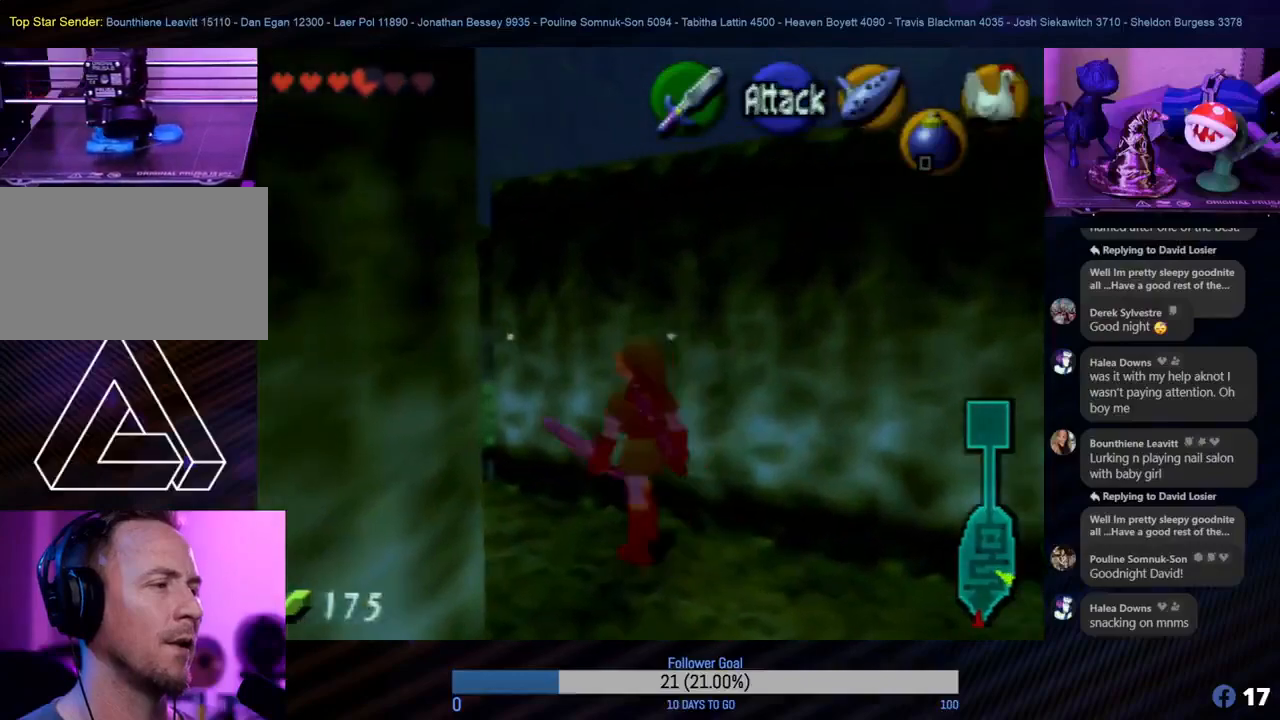
{"buttons": [], "left_stick": "up", "events": [[133, "left_stick", "up"], [283, "left_stick", "up-left"], [417, "left_stick", "up"]]}
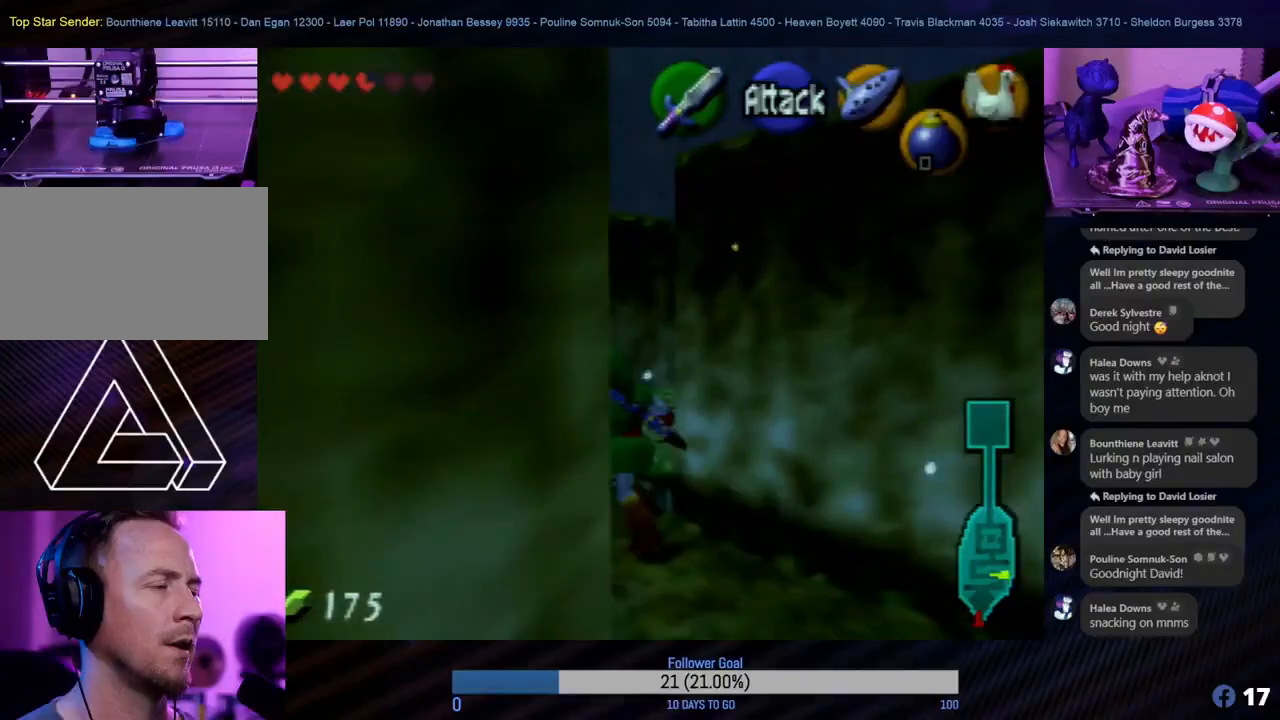
{"buttons": [], "left_stick": "up", "events": []}
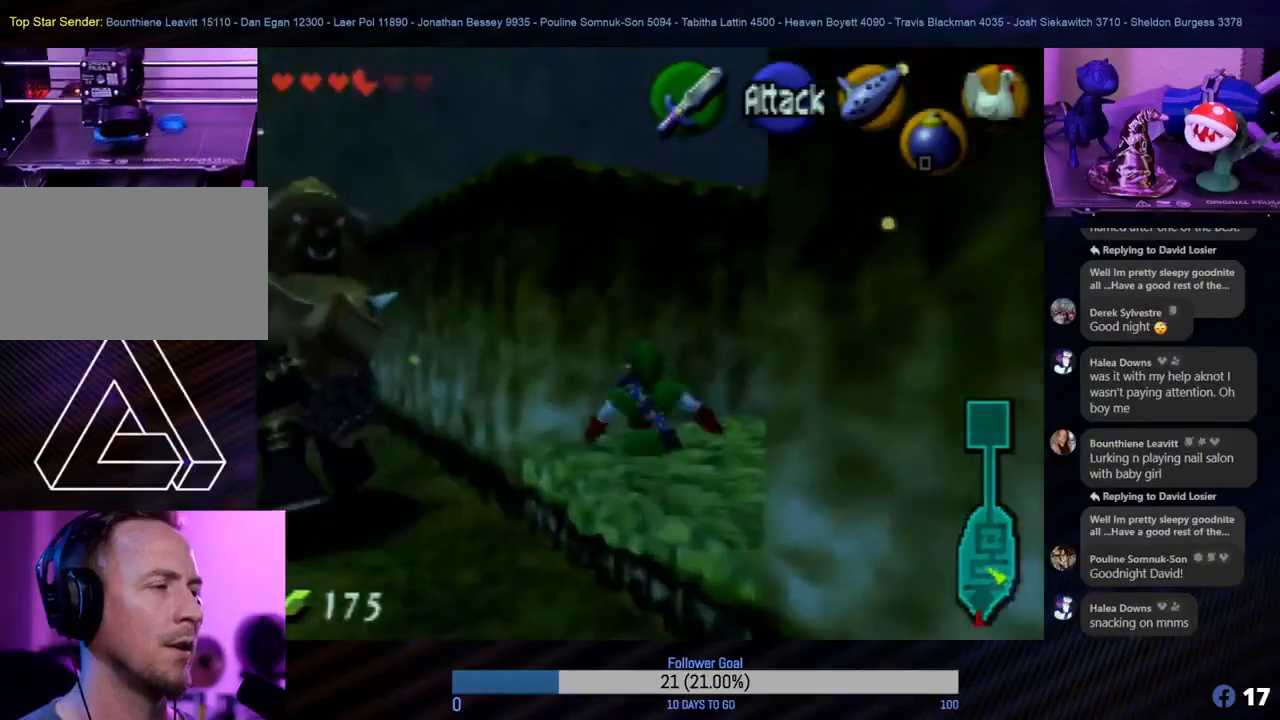
{"buttons": [], "left_stick": "center", "events": [[133, "left_stick", "left"], [250, "left_stick", "center"]]}
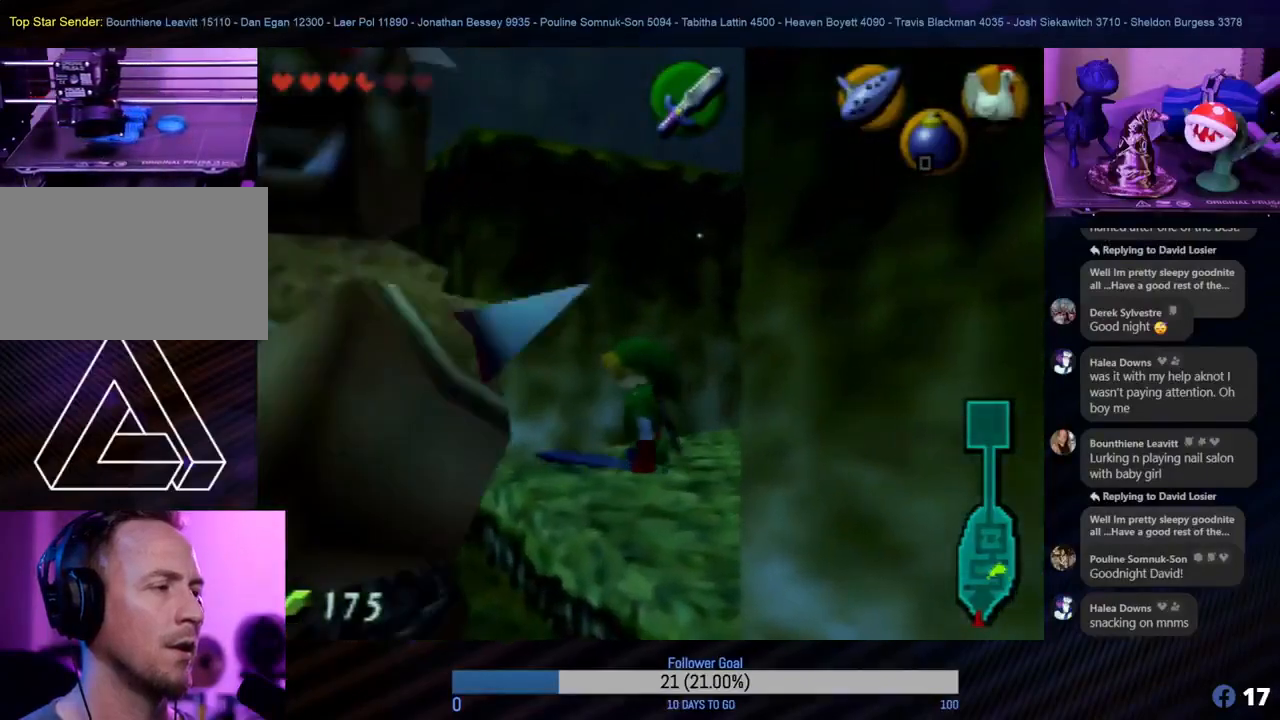
{"buttons": [], "left_stick": "left", "events": [[100, "left_stick", "left"]]}
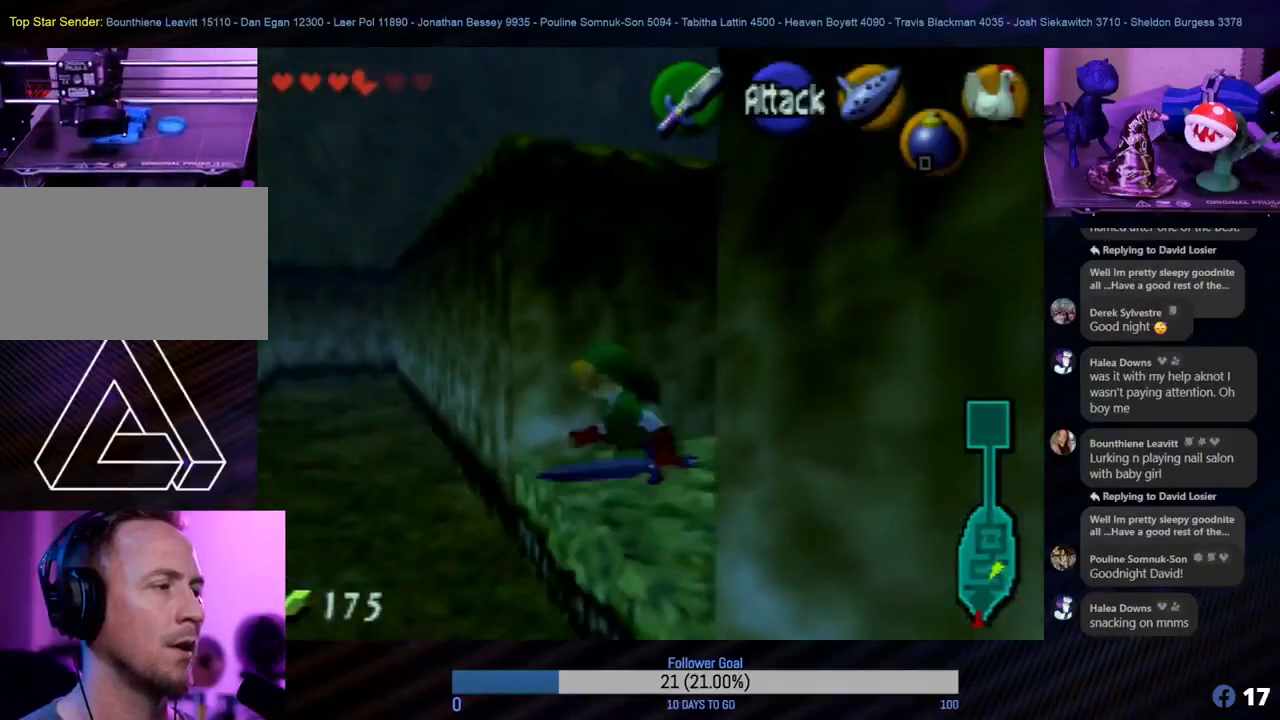
{"buttons": [], "left_stick": "up", "events": [[283, "left_stick", "up"]]}
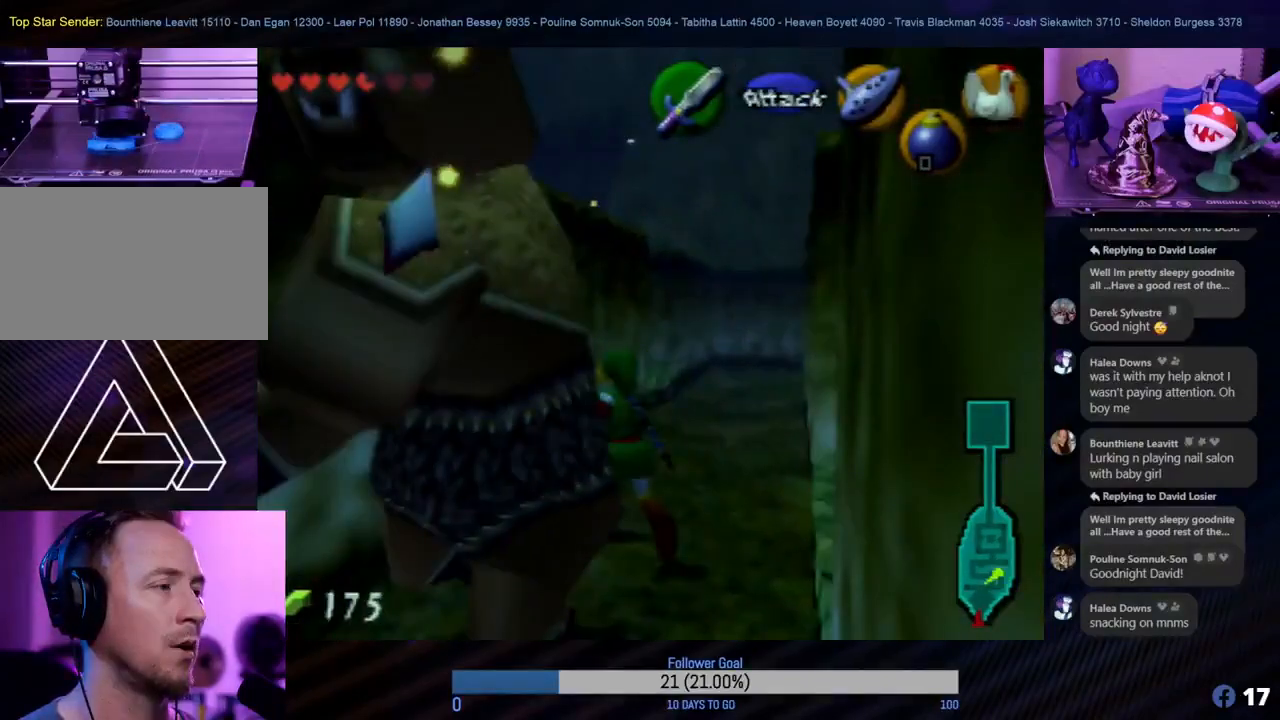
{"buttons": [], "left_stick": "up", "events": []}
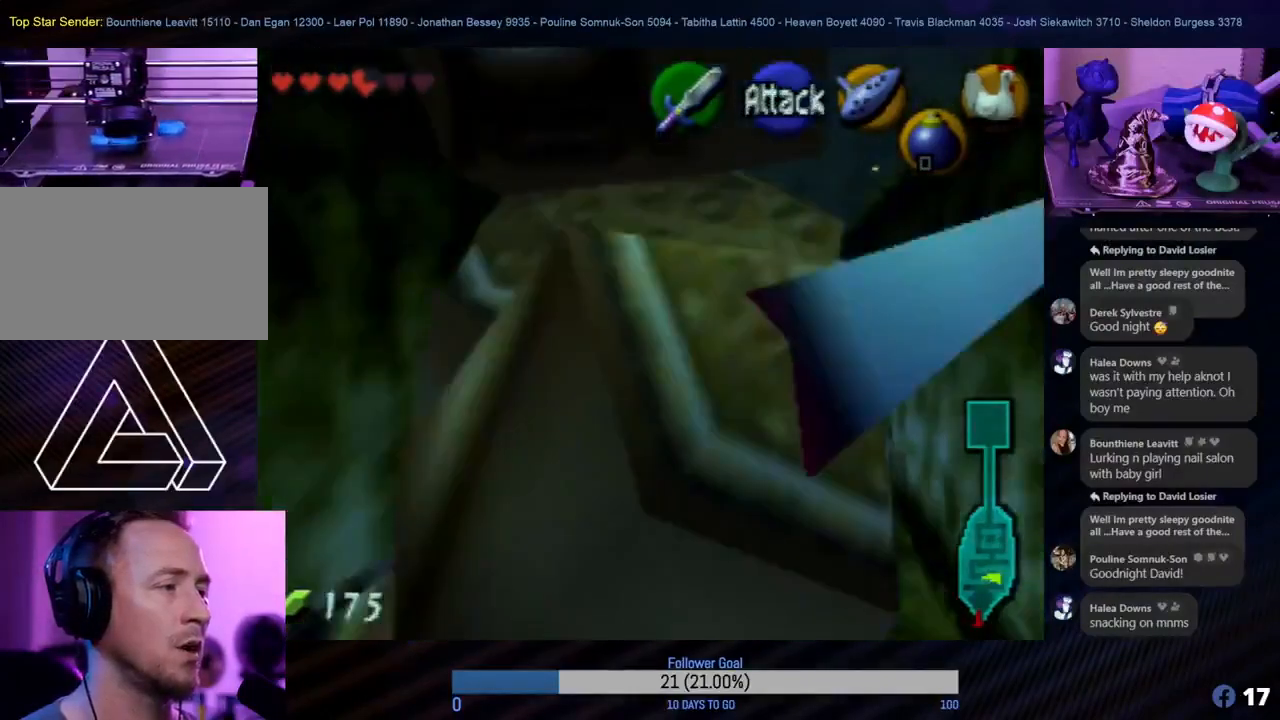
{"buttons": [], "left_stick": "up-right", "events": [[283, "left_stick", "up-right"]]}
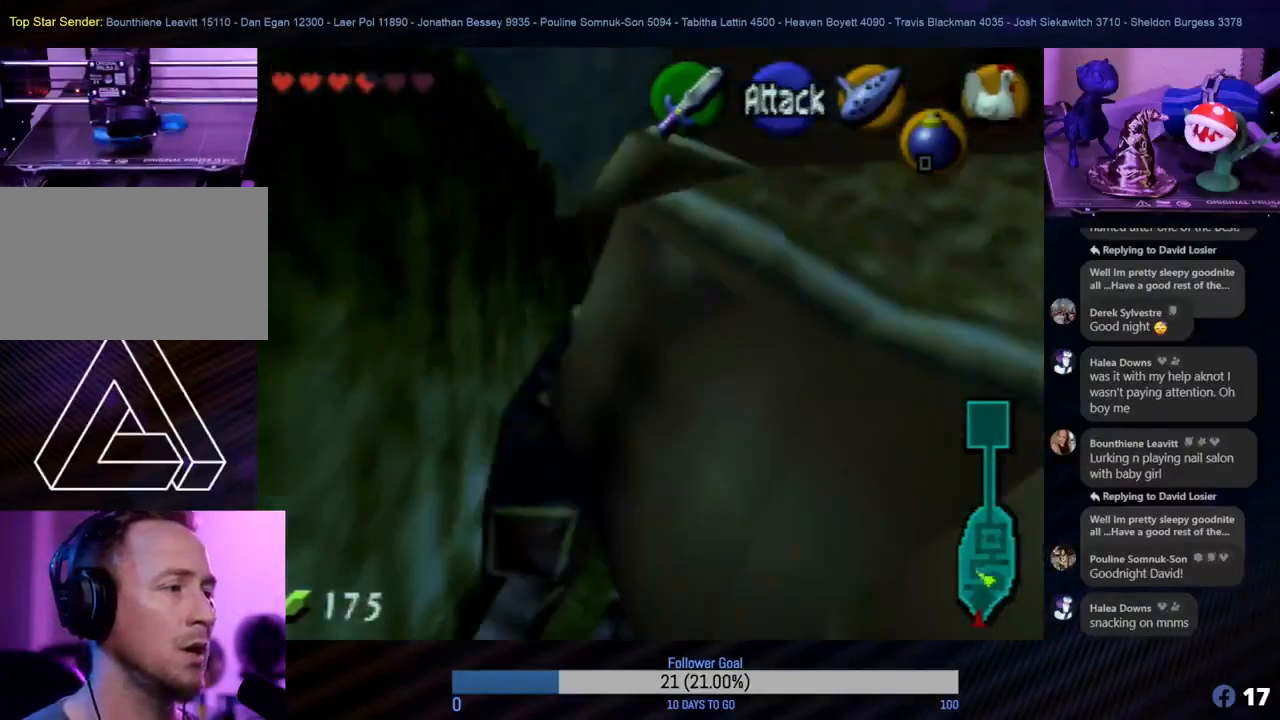
{"buttons": [], "left_stick": "up", "events": [[17, "left_stick", "up"]]}